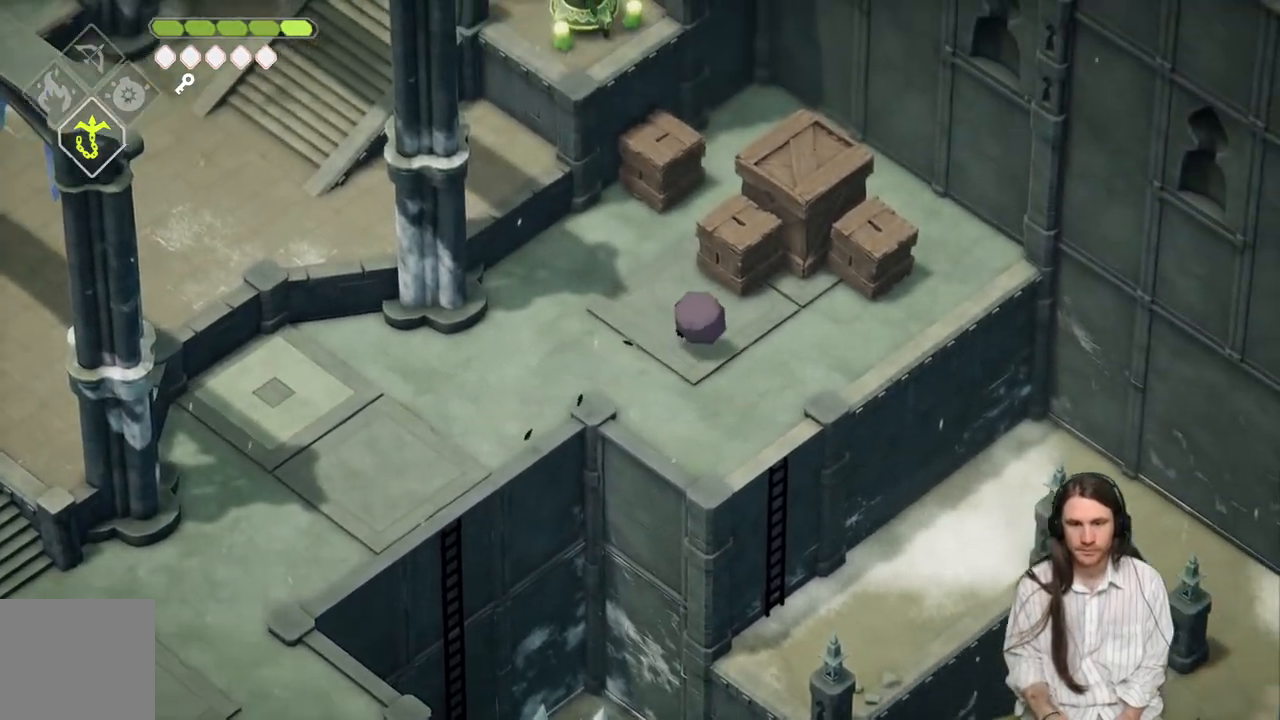
Gameplay with a controller (Xbox layout); each line is a JSON object with the inputs held at the frame after it. "events" lists button and stick changes between this image and that frame as [ms after this image, input, new state], when the widget could be followed in between.
{"buttons": [], "left_stick": "up-right", "right_stick": "center", "events": [[317, "L2", "down"], [467, "L2", "up"]]}
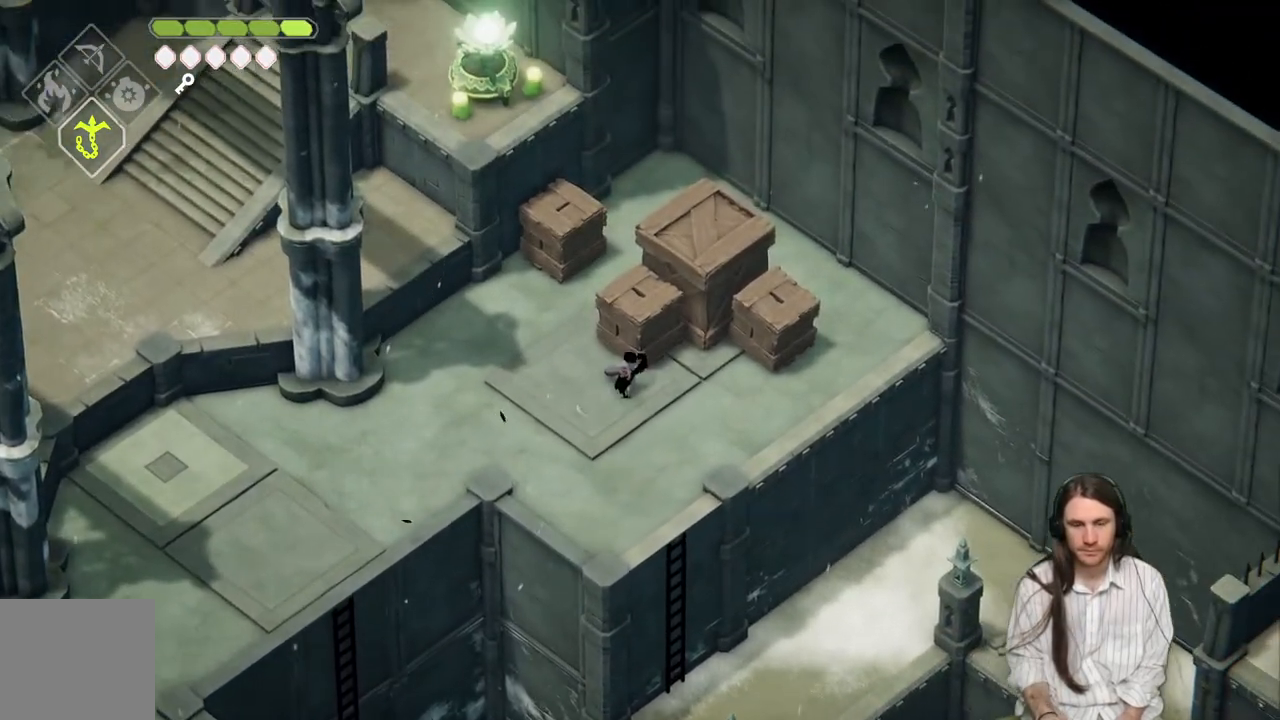
{"buttons": [], "left_stick": "center", "right_stick": "center", "events": [[17, "L2", "down"], [200, "L2", "up"], [500, "left_stick", "center"]]}
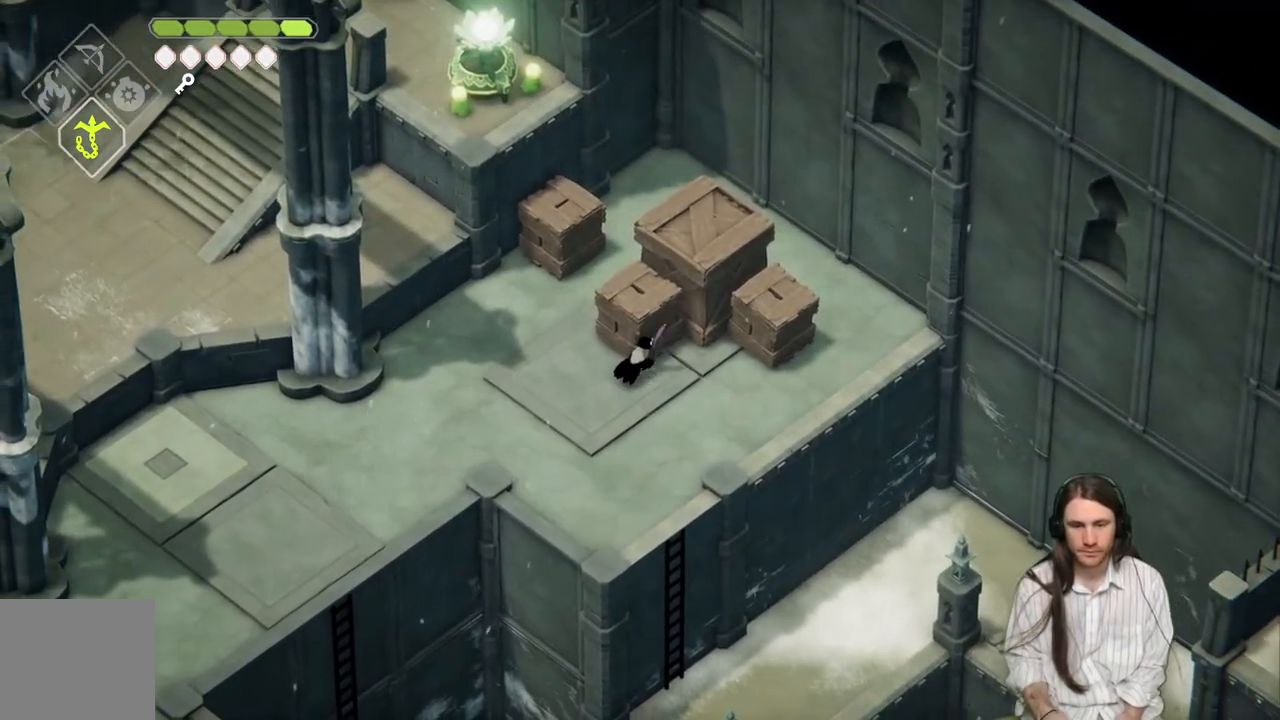
{"buttons": [], "left_stick": "center", "right_stick": "center", "events": [[217, "L1", "down"], [317, "L1", "up"], [417, "L1", "down"], [500, "L1", "up"]]}
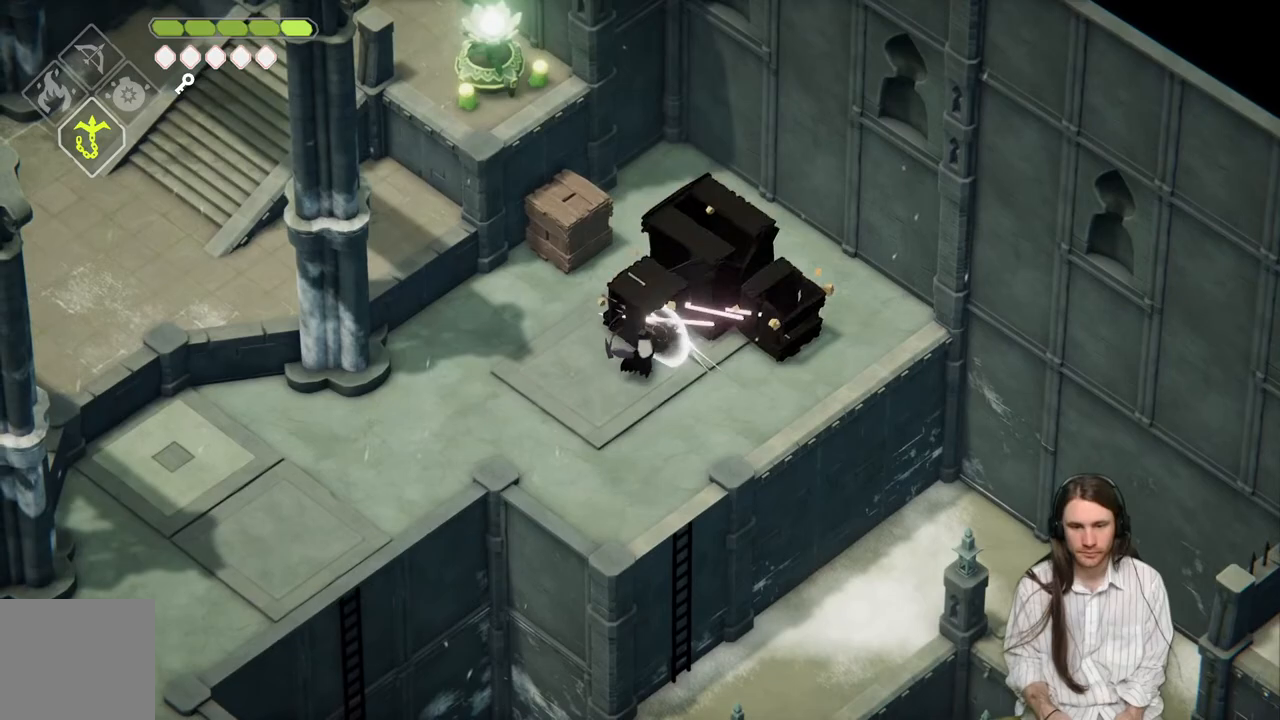
{"buttons": [], "left_stick": "center", "right_stick": "center", "events": [[33, "left_stick", "up-right"], [450, "left_stick", "center"]]}
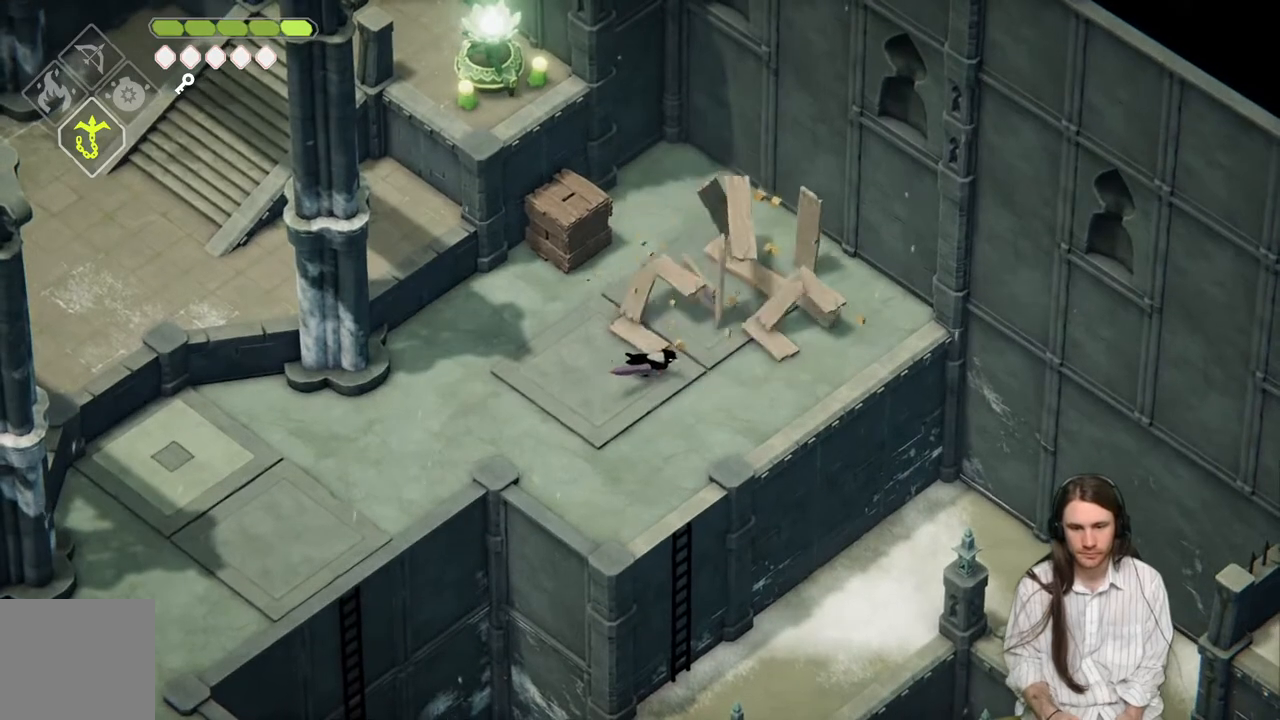
{"buttons": [], "left_stick": "up", "right_stick": "center", "events": [[150, "left_stick", "up-left"], [450, "left_stick", "up"]]}
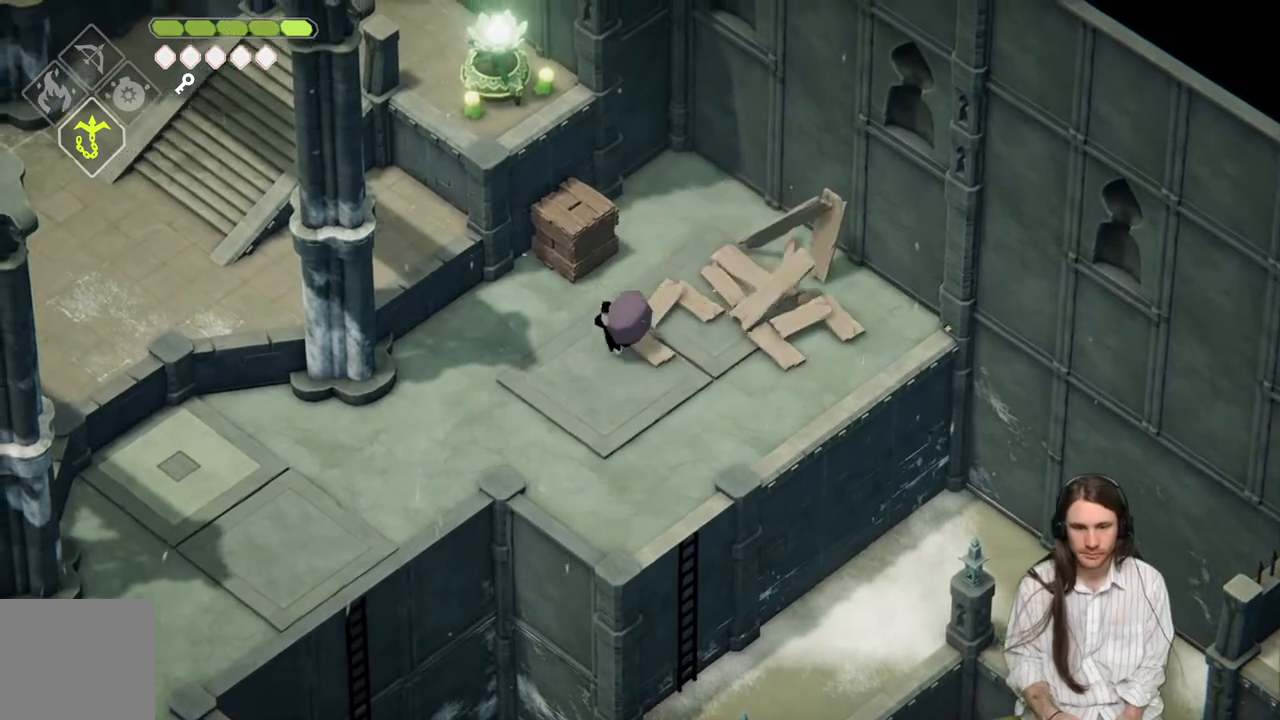
{"buttons": [], "left_stick": "up-left", "right_stick": "center"}
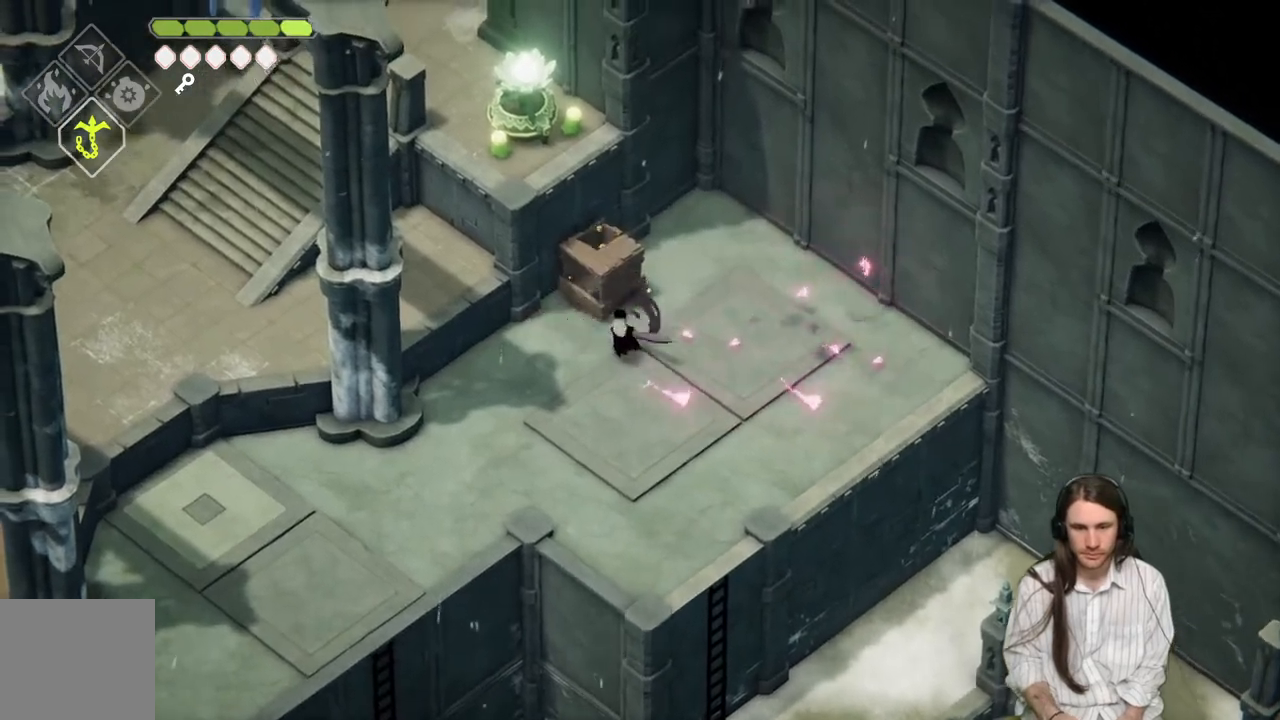
{"buttons": [], "left_stick": "down-left", "right_stick": "center", "events": [[50, "left_stick", "down-left"], [183, "B", "down"], [383, "B", "up"]]}
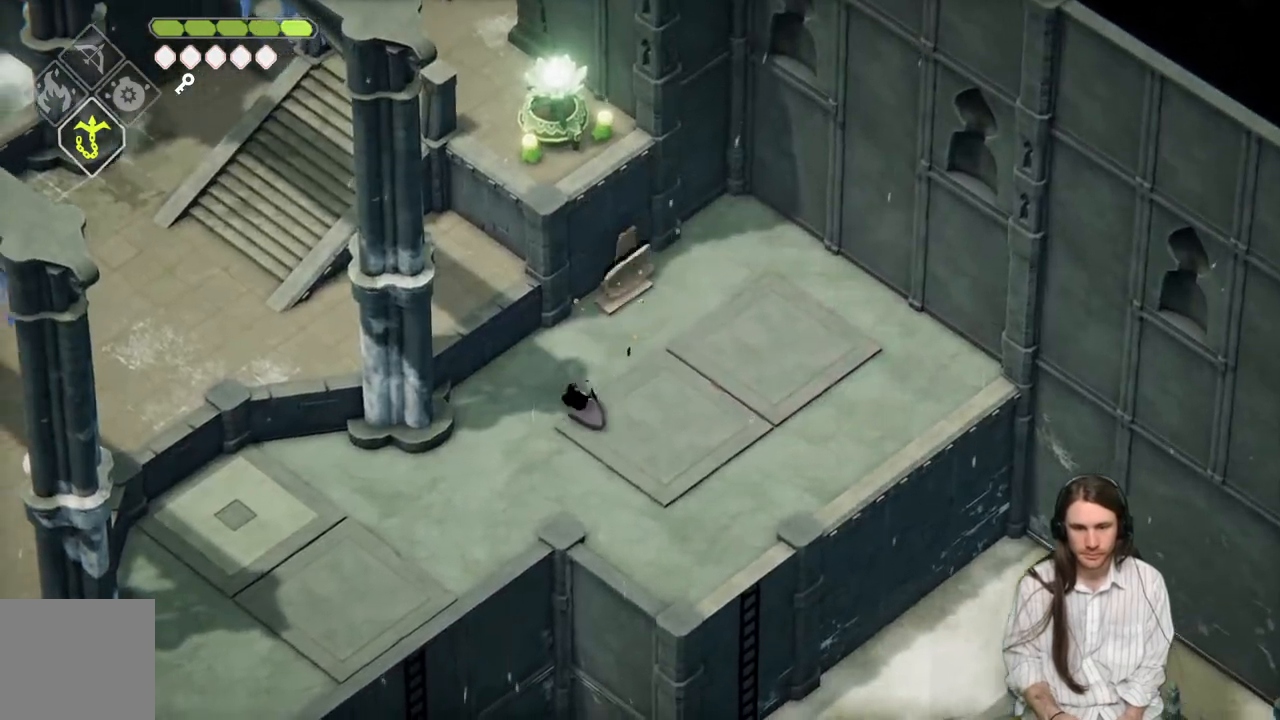
{"buttons": [], "left_stick": "down-left", "right_stick": "center", "events": []}
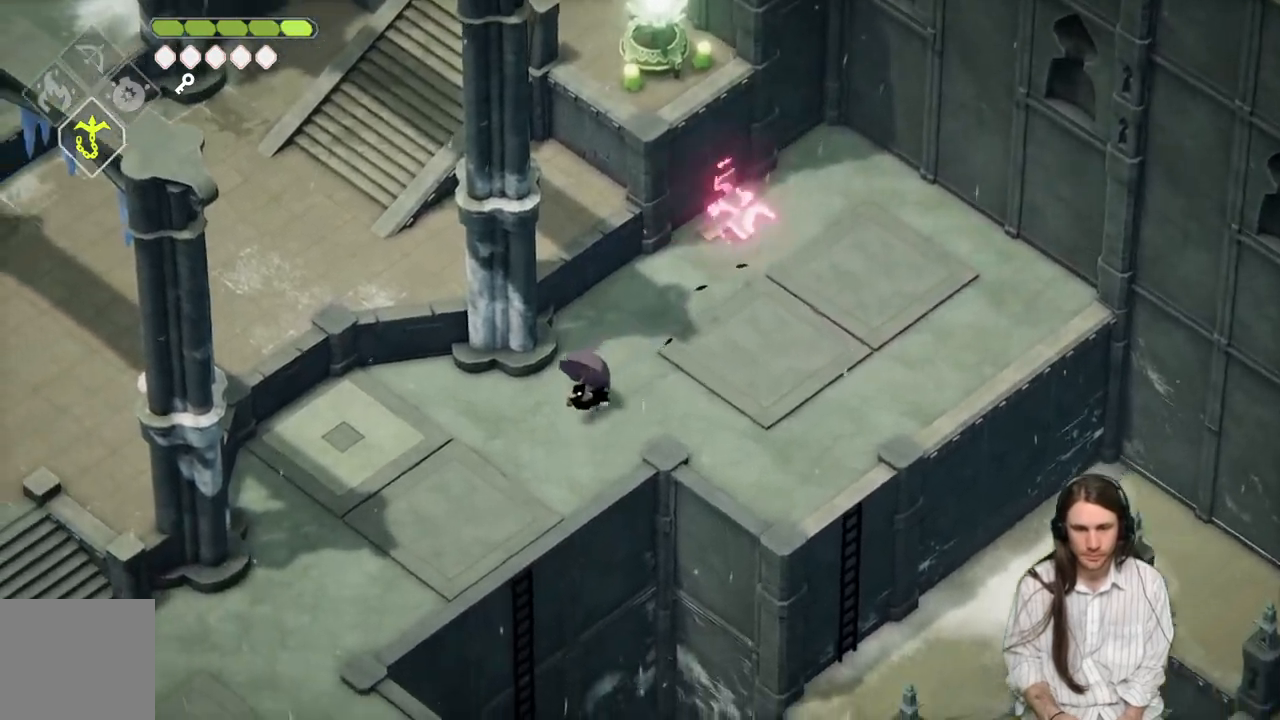
{"buttons": [], "left_stick": "down-left", "right_stick": "center", "events": [[167, "B", "down"], [333, "B", "up"]]}
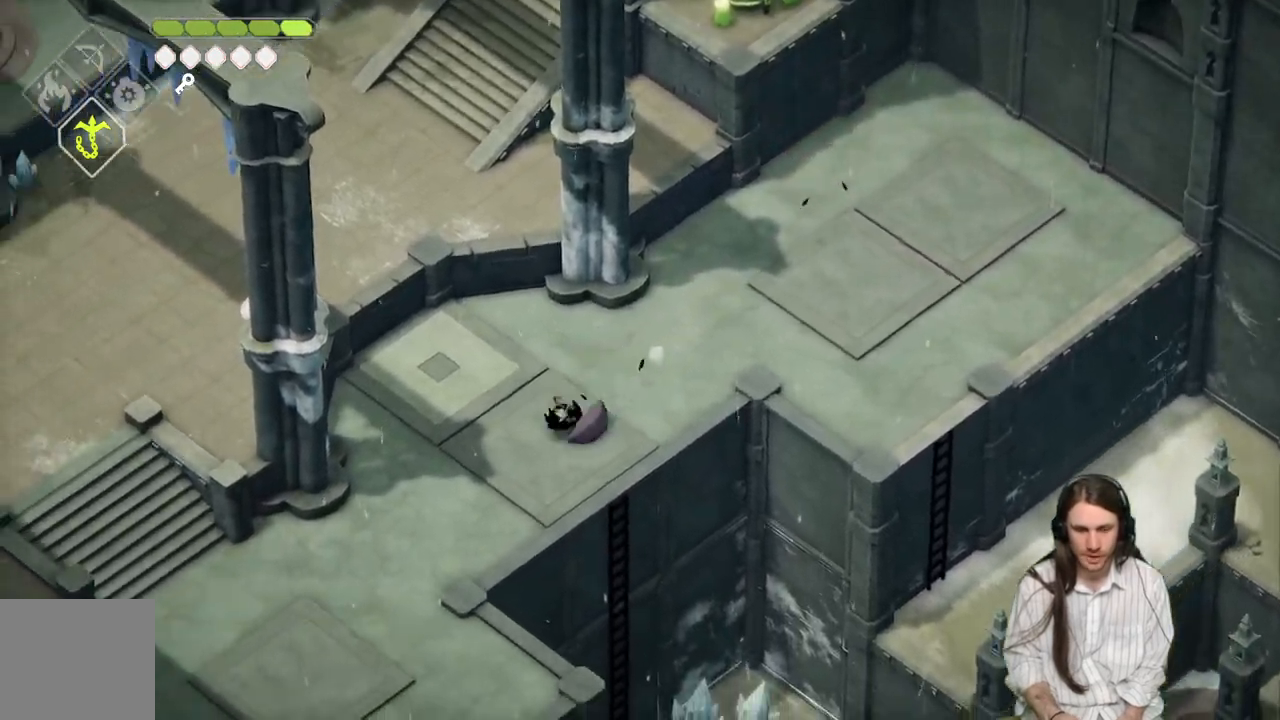
{"buttons": [], "left_stick": "down-left", "right_stick": "left", "events": [[317, "right_stick", "left"]]}
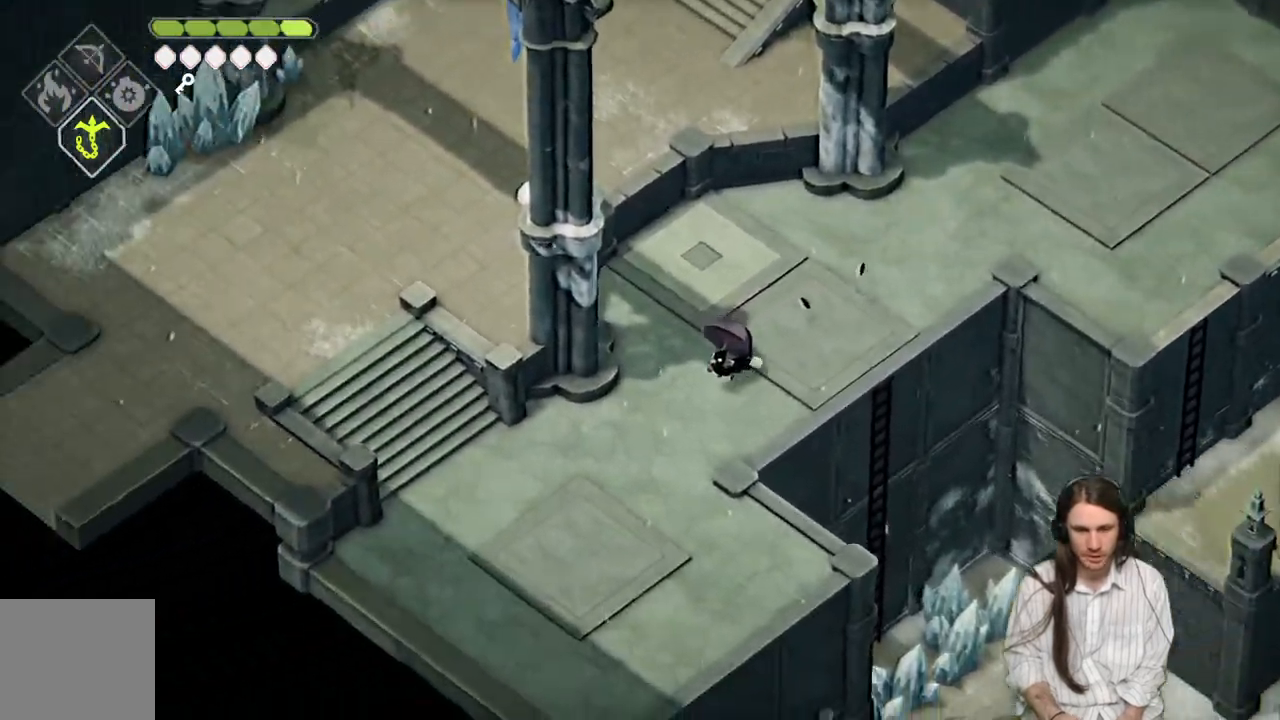
{"buttons": [], "left_stick": "down-left", "right_stick": "left", "events": []}
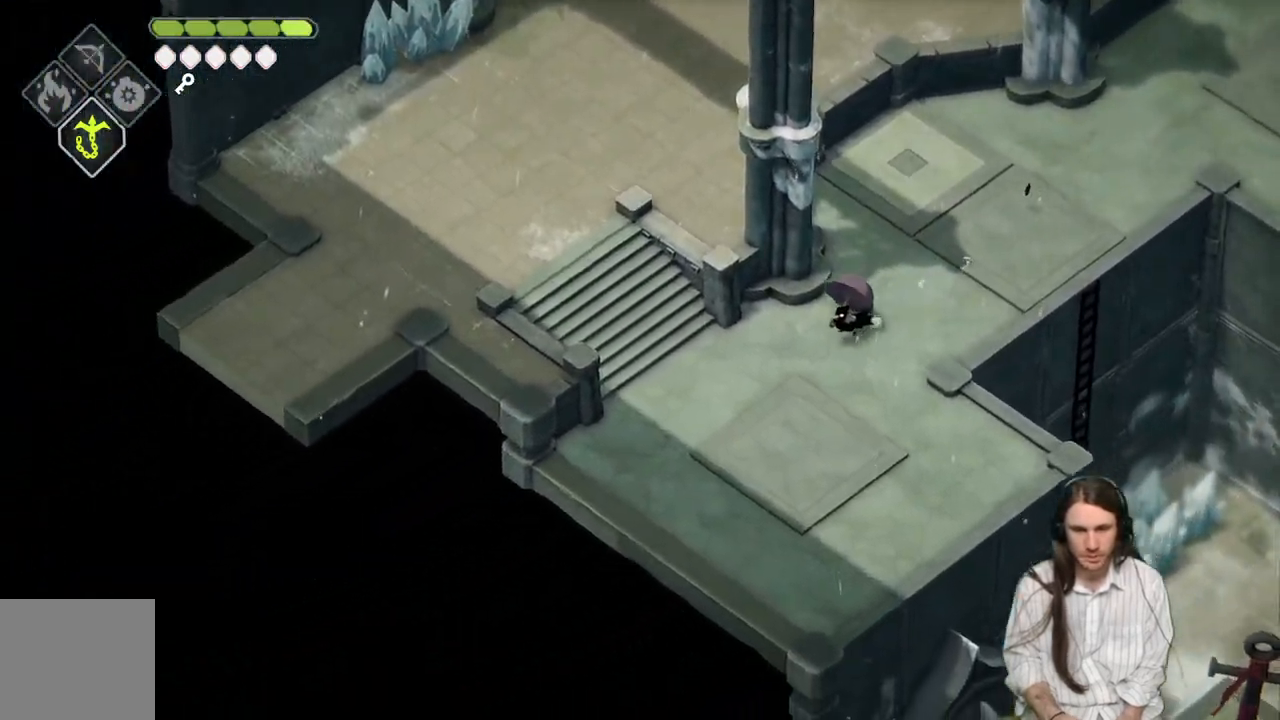
{"buttons": [], "left_stick": "up-left", "right_stick": "left", "events": [[350, "left_stick", "left"], [450, "left_stick", "up-left"]]}
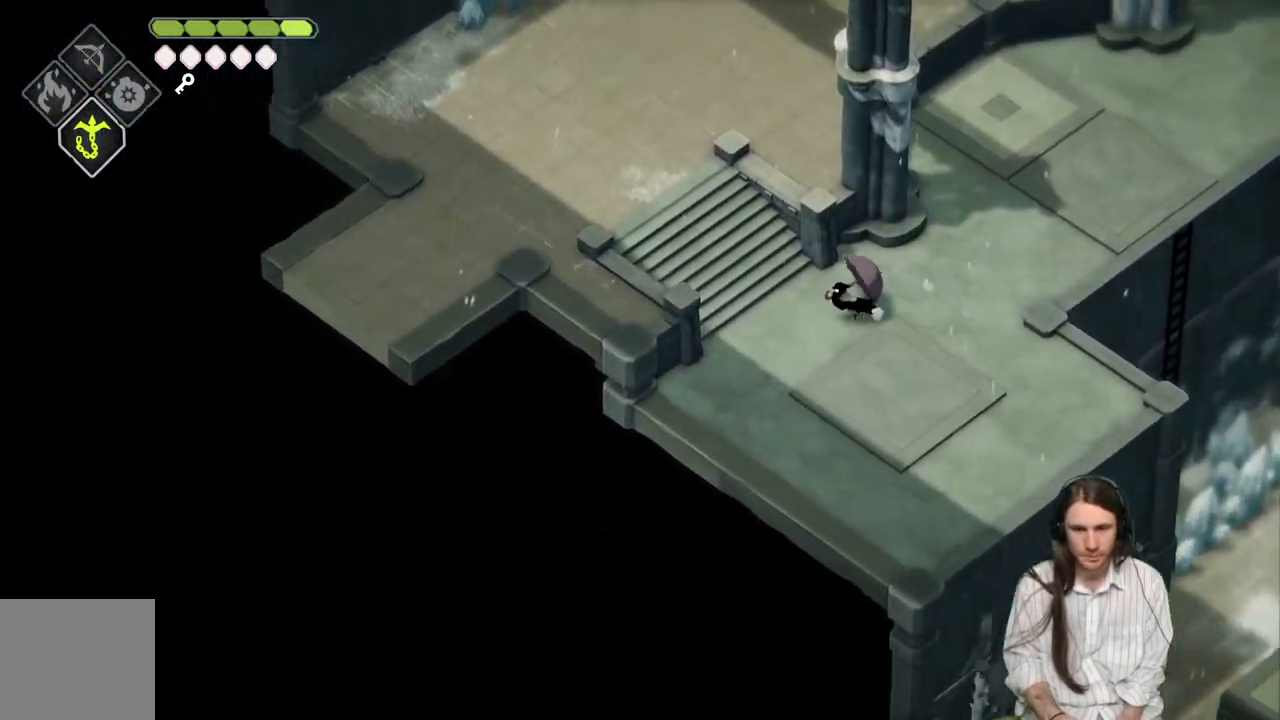
{"buttons": [], "left_stick": "up-left", "right_stick": "up-left", "events": [[167, "B", "down"], [350, "B", "up"], [400, "right_stick", "up-left"]]}
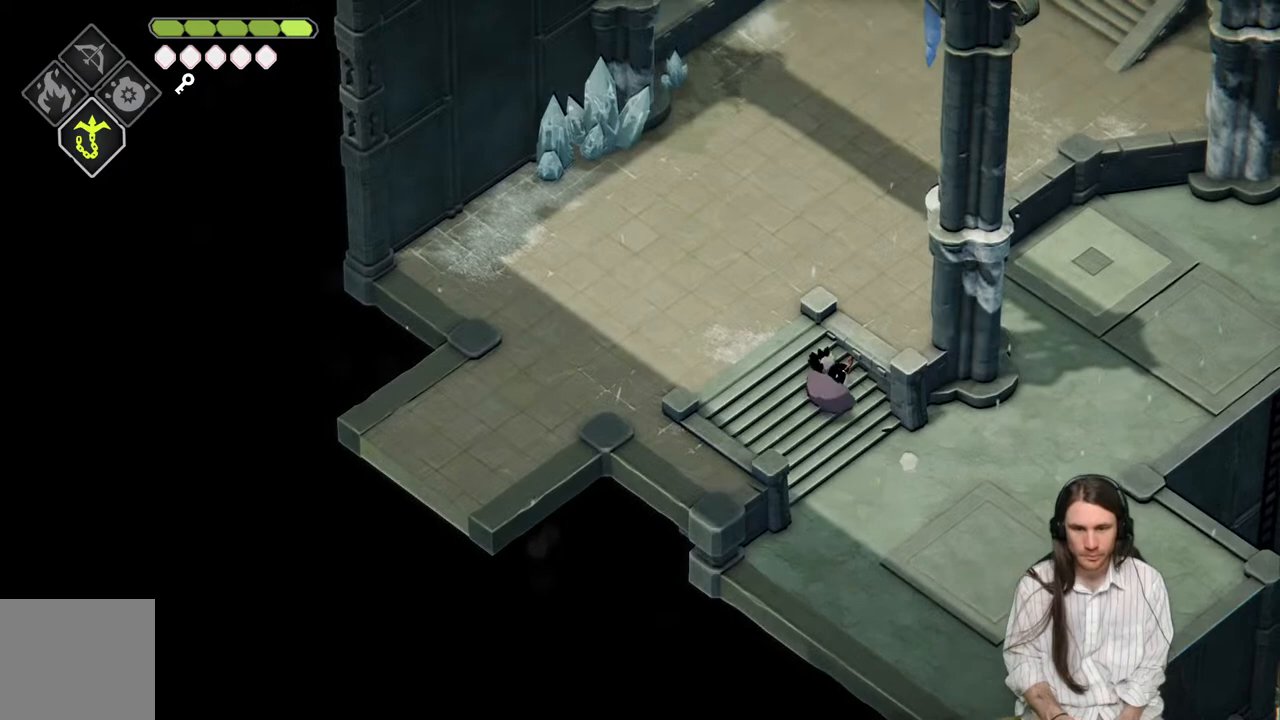
{"buttons": [], "left_stick": "down-left", "right_stick": "up-left", "events": [[300, "left_stick", "left"], [450, "left_stick", "down-left"]]}
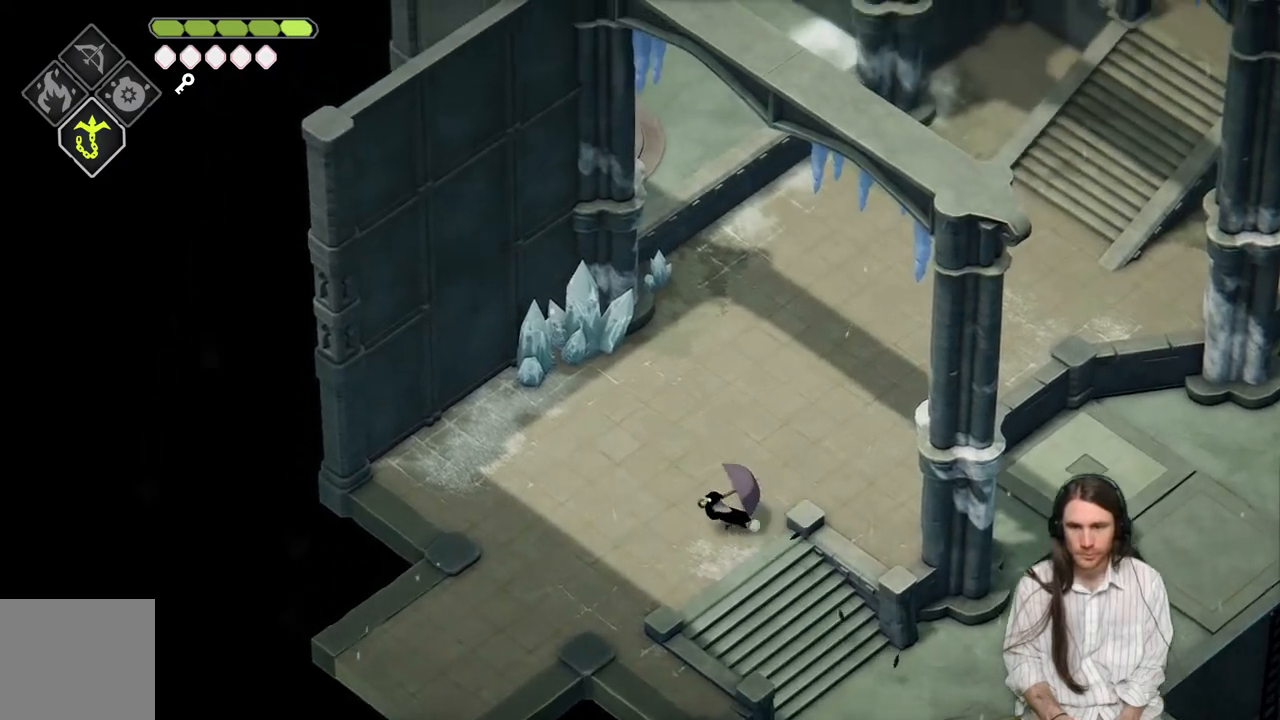
{"buttons": ["B"], "left_stick": "down-left", "right_stick": "left", "events": [[67, "right_stick", "left"], [450, "B", "down"]]}
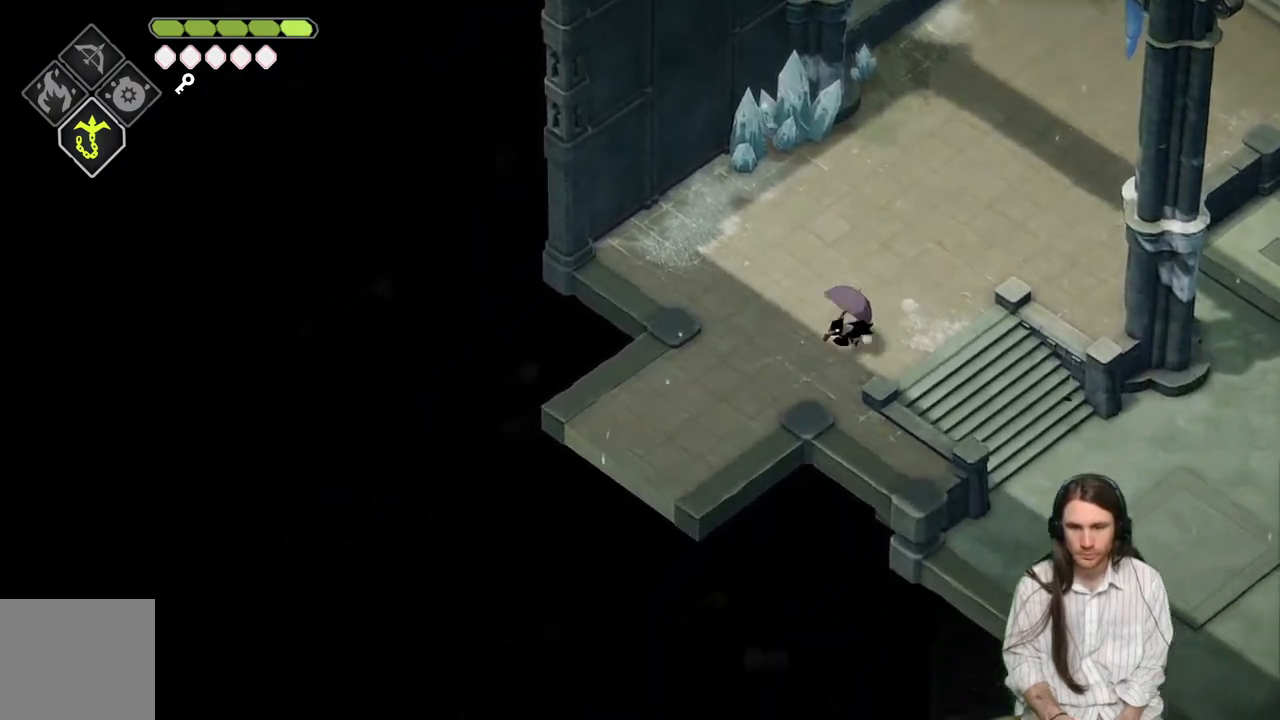
{"buttons": [], "left_stick": "down-left", "right_stick": "left", "events": [[217, "B", "up"]]}
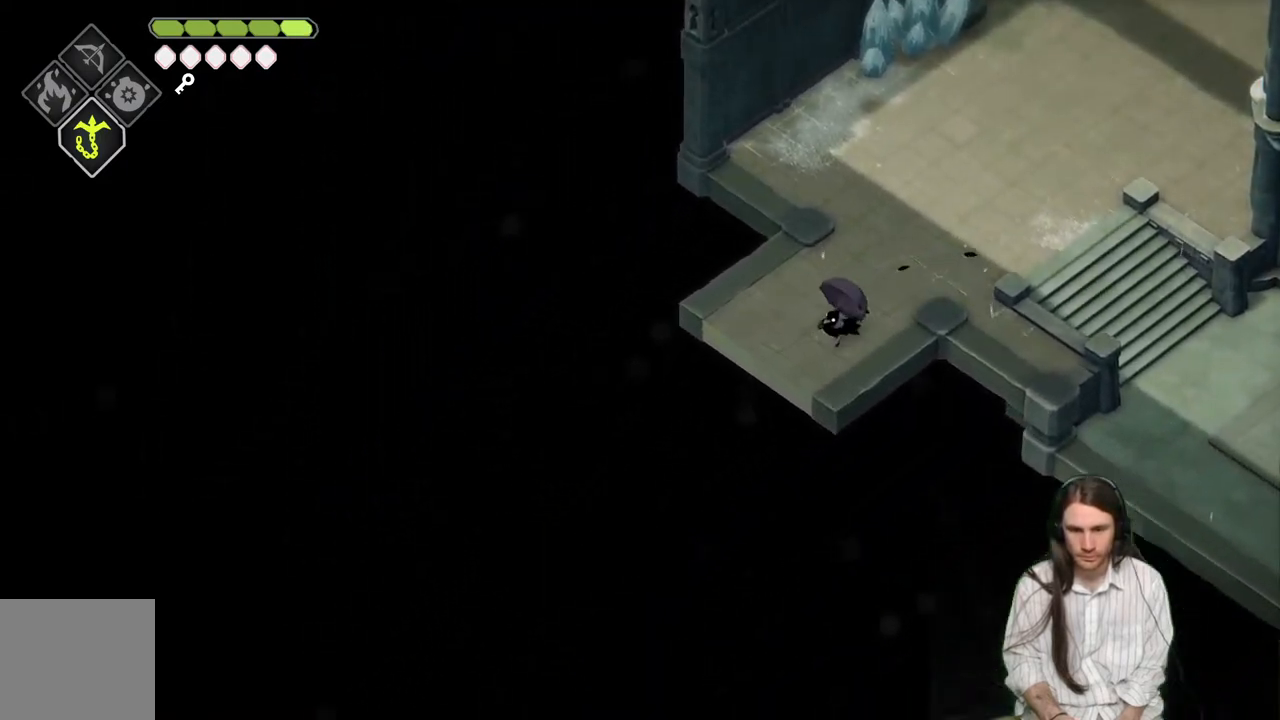
{"buttons": [], "left_stick": "center", "right_stick": "center", "events": [[417, "right_stick", "center"], [450, "left_stick", "center"]]}
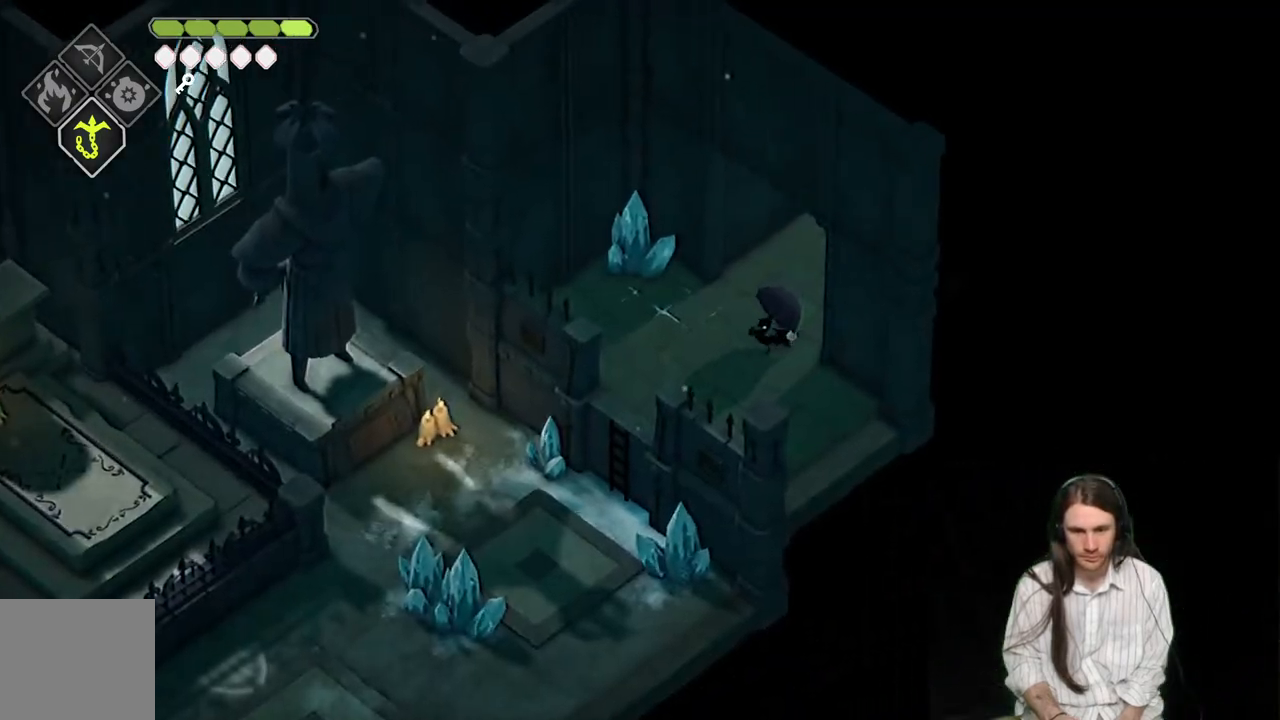
{"buttons": [], "left_stick": "center", "right_stick": "center", "events": []}
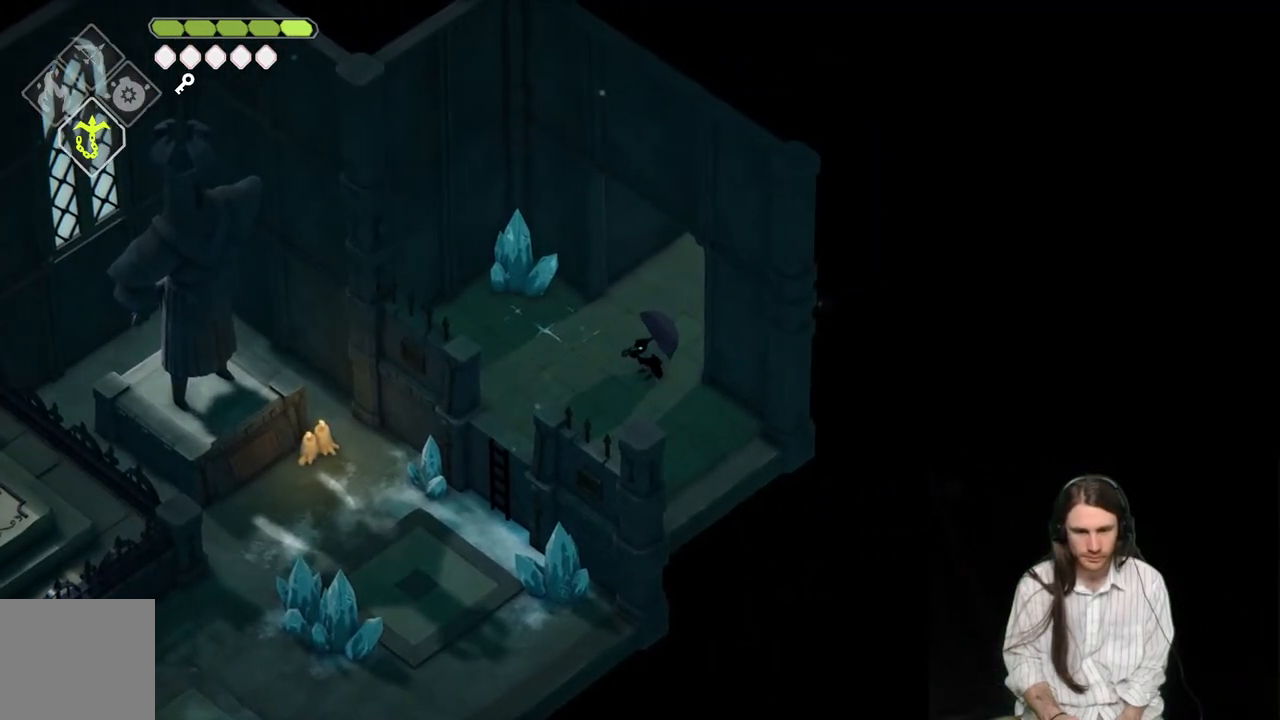
{"buttons": [], "left_stick": "center", "right_stick": "center", "events": []}
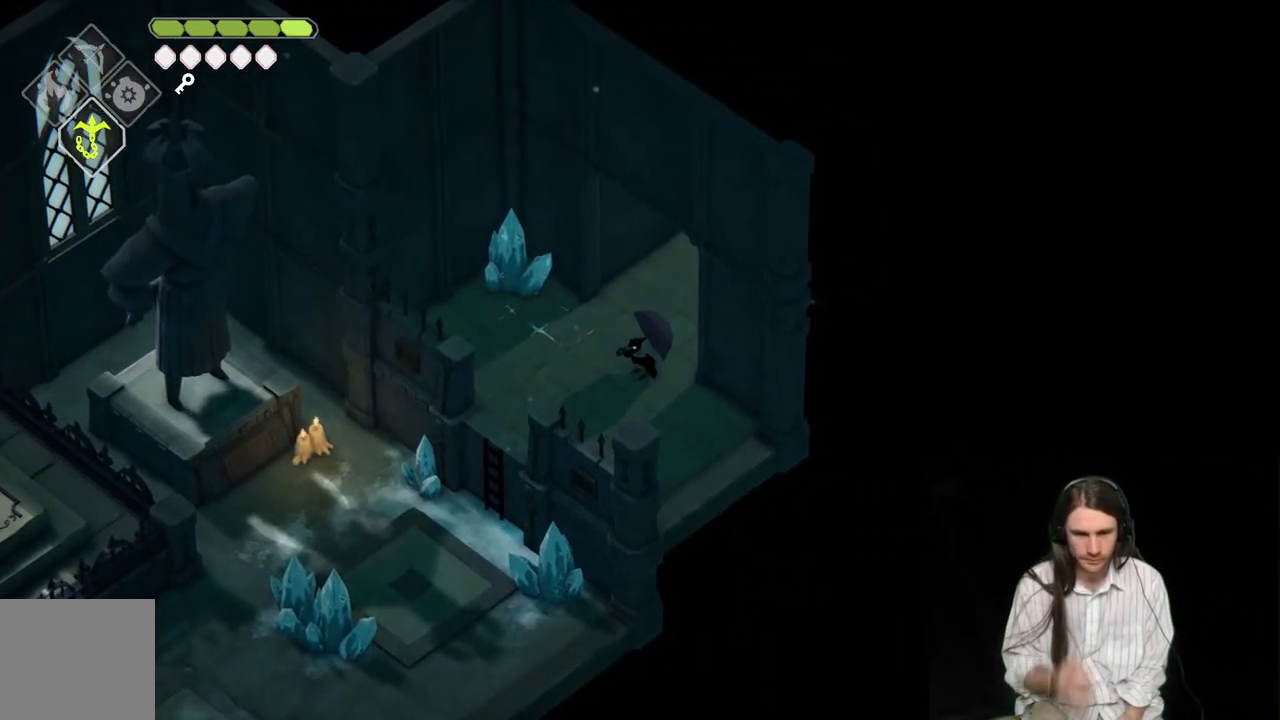
{"buttons": [], "left_stick": "center", "right_stick": "center", "events": []}
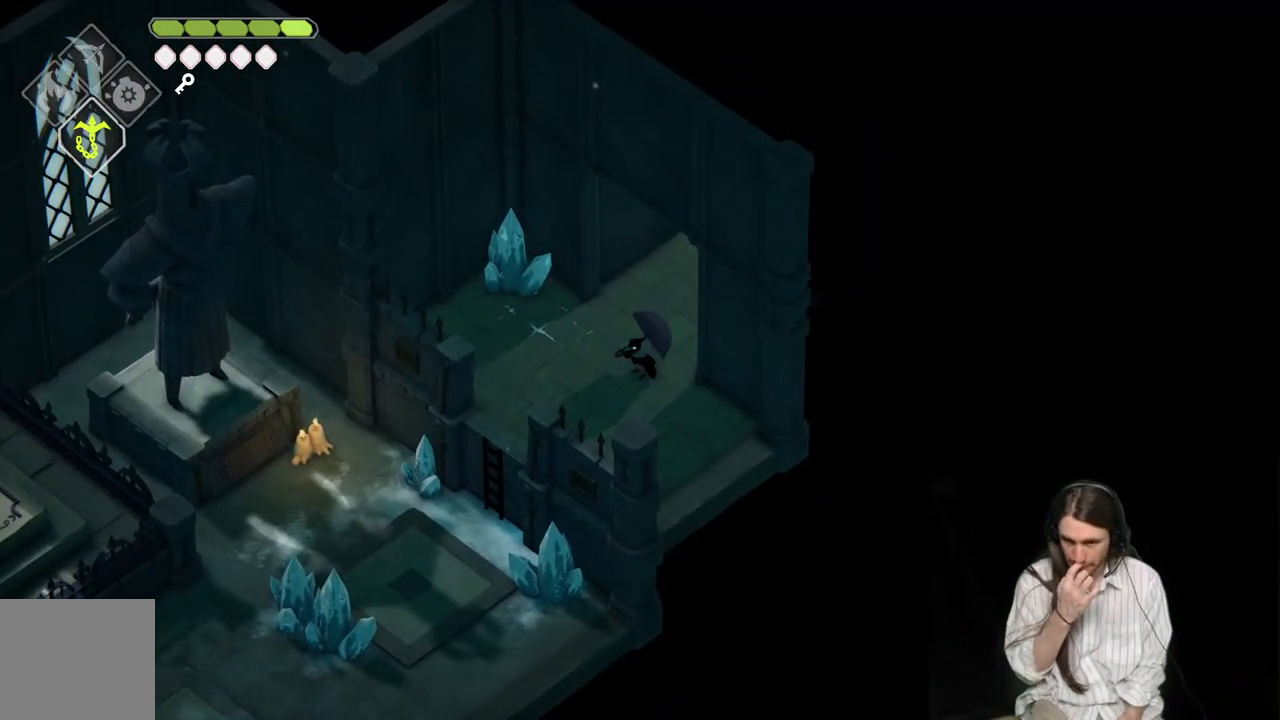
{"buttons": [], "left_stick": "center", "right_stick": "center", "events": []}
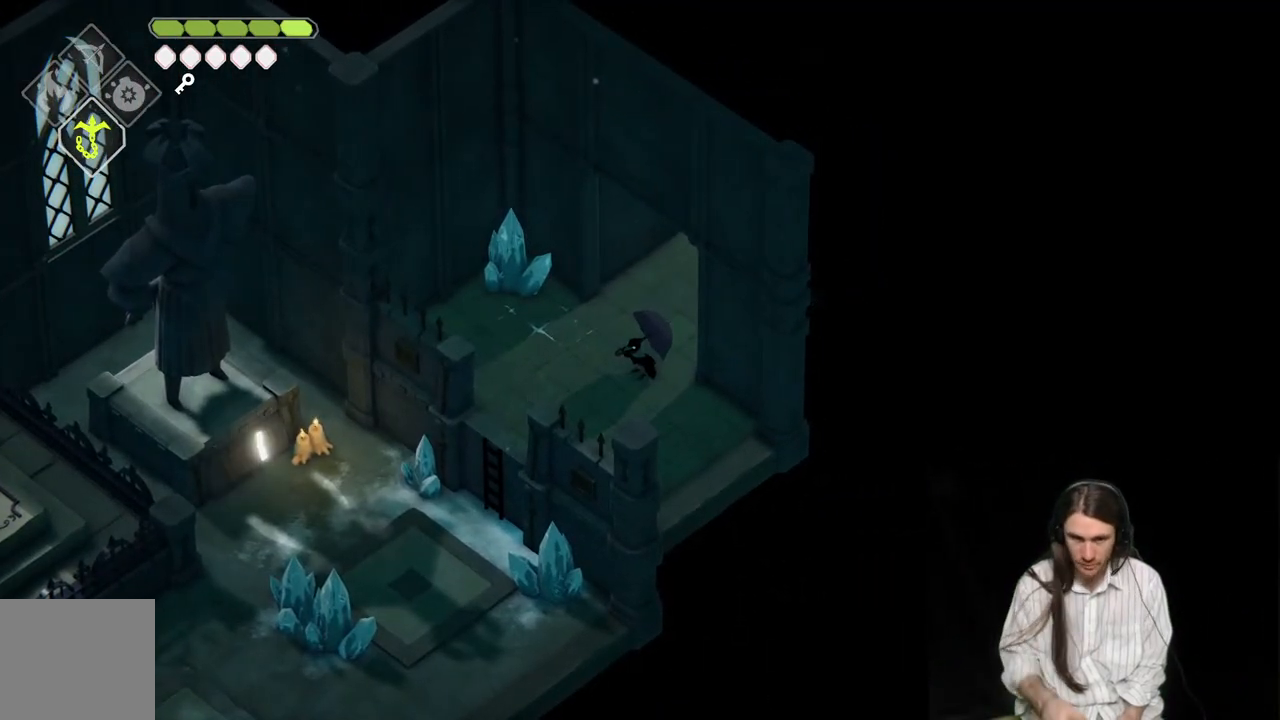
{"buttons": [], "left_stick": "down-left", "right_stick": "down-left", "events": [[83, "left_stick", "down-left"], [133, "right_stick", "down-left"]]}
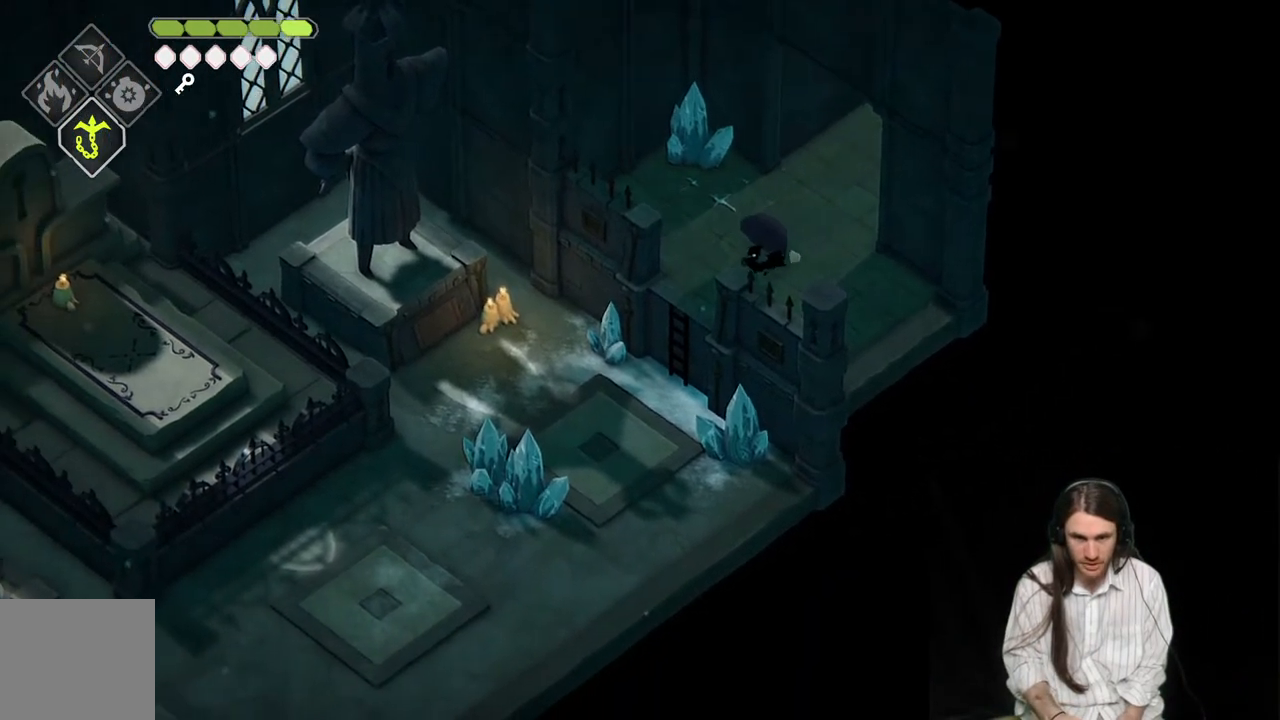
{"buttons": [], "left_stick": "down-left", "right_stick": "down-left", "events": []}
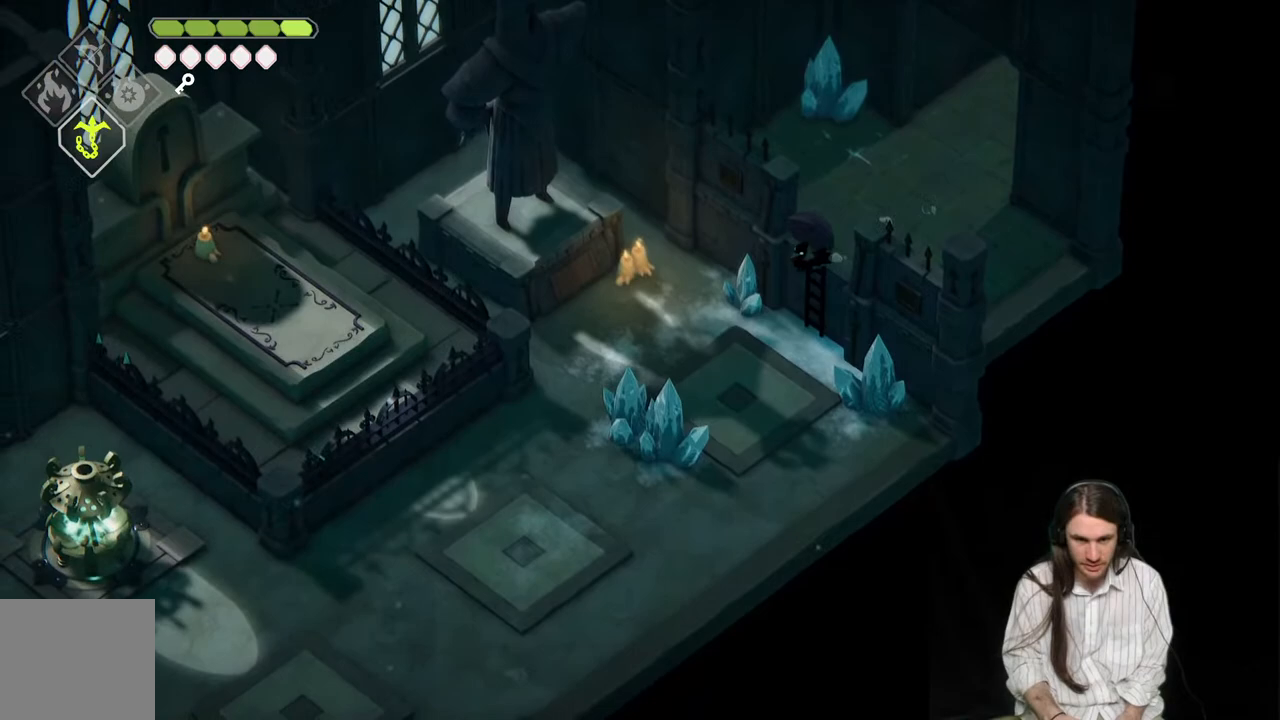
{"buttons": [], "left_stick": "down-left", "right_stick": "down-left", "events": []}
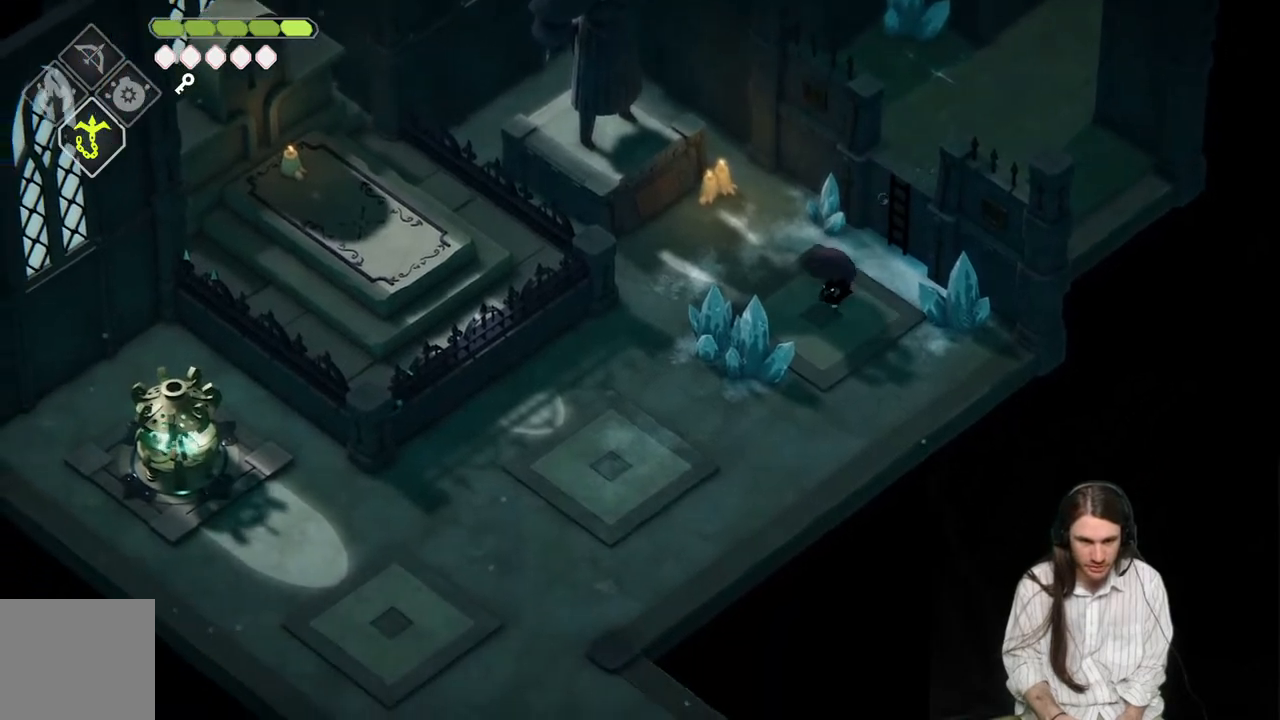
{"buttons": [], "left_stick": "down-left", "right_stick": "down-left", "events": []}
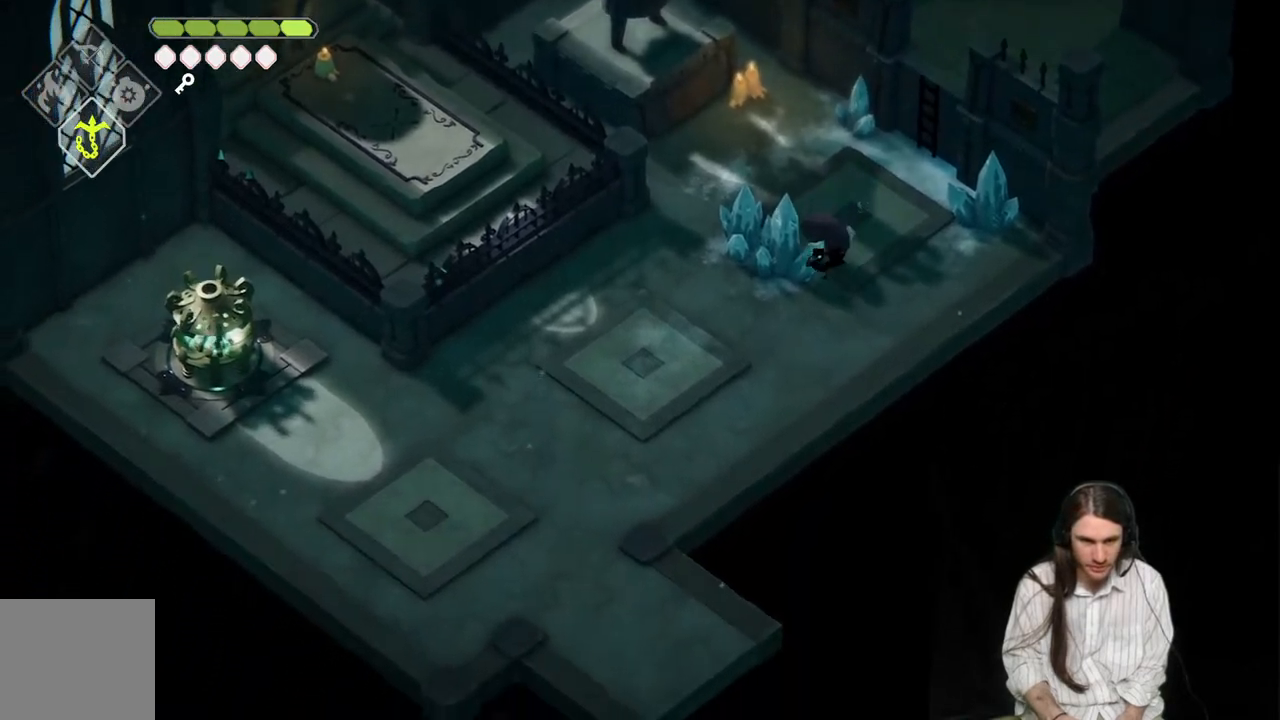
{"buttons": [], "left_stick": "up-right", "right_stick": "up-right", "events": [[283, "left_stick", "up-left"], [333, "right_stick", "up-right"], [367, "left_stick", "up-right"]]}
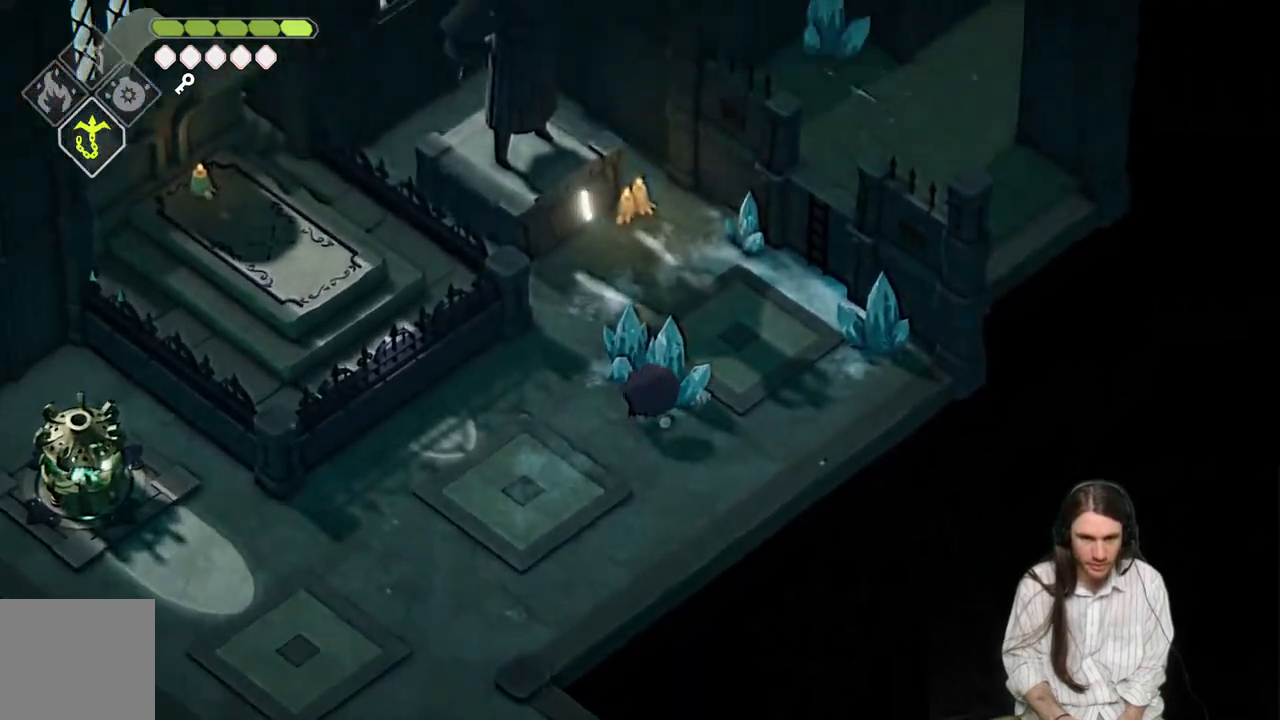
{"buttons": [], "left_stick": "up-right", "right_stick": "up-right", "events": []}
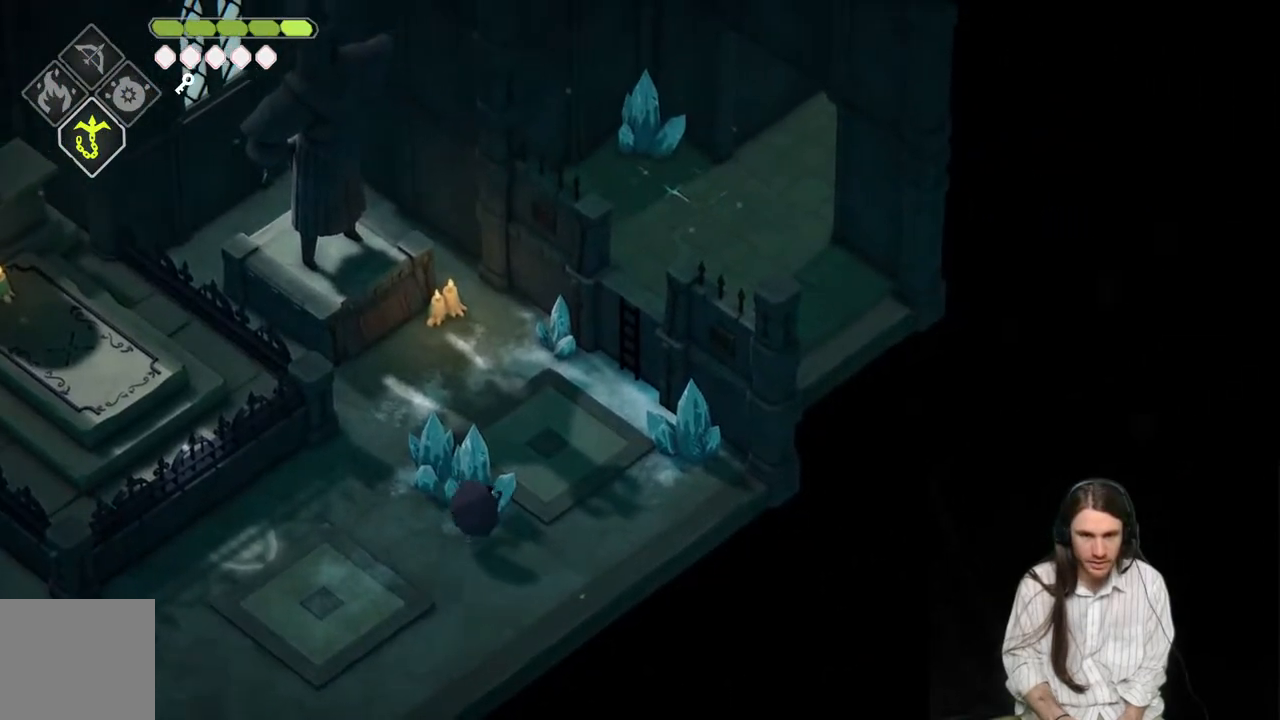
{"buttons": [], "left_stick": "center", "right_stick": "center", "events": [[167, "left_stick", "center"], [167, "right_stick", "center"]]}